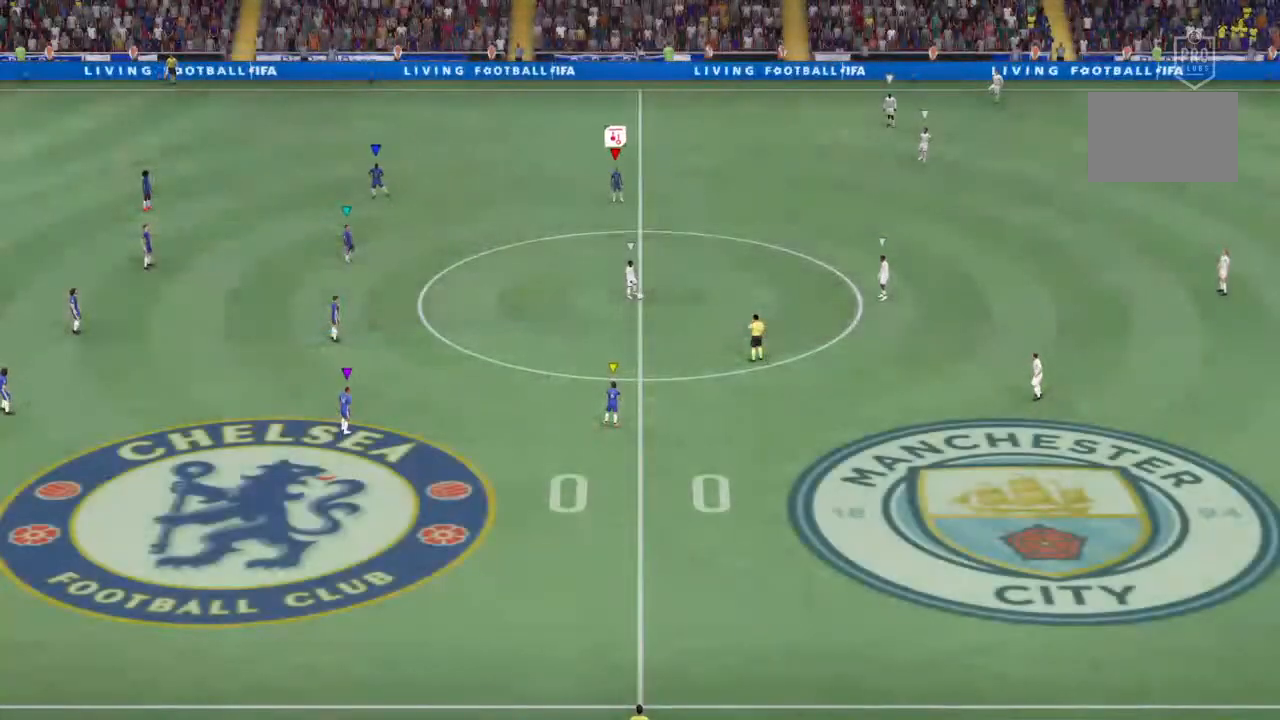
Gameplay with a controller (PlayStation layout); each line is a JSON object with the inputs held at the frame after it. "events" lists button and stick changes between this image and that frame as [ms after this image, input, new state], when the widget could be followed in between. Not read: L3 R3.
{"buttons": [], "left_stick": "center", "right_stick": "center", "events": []}
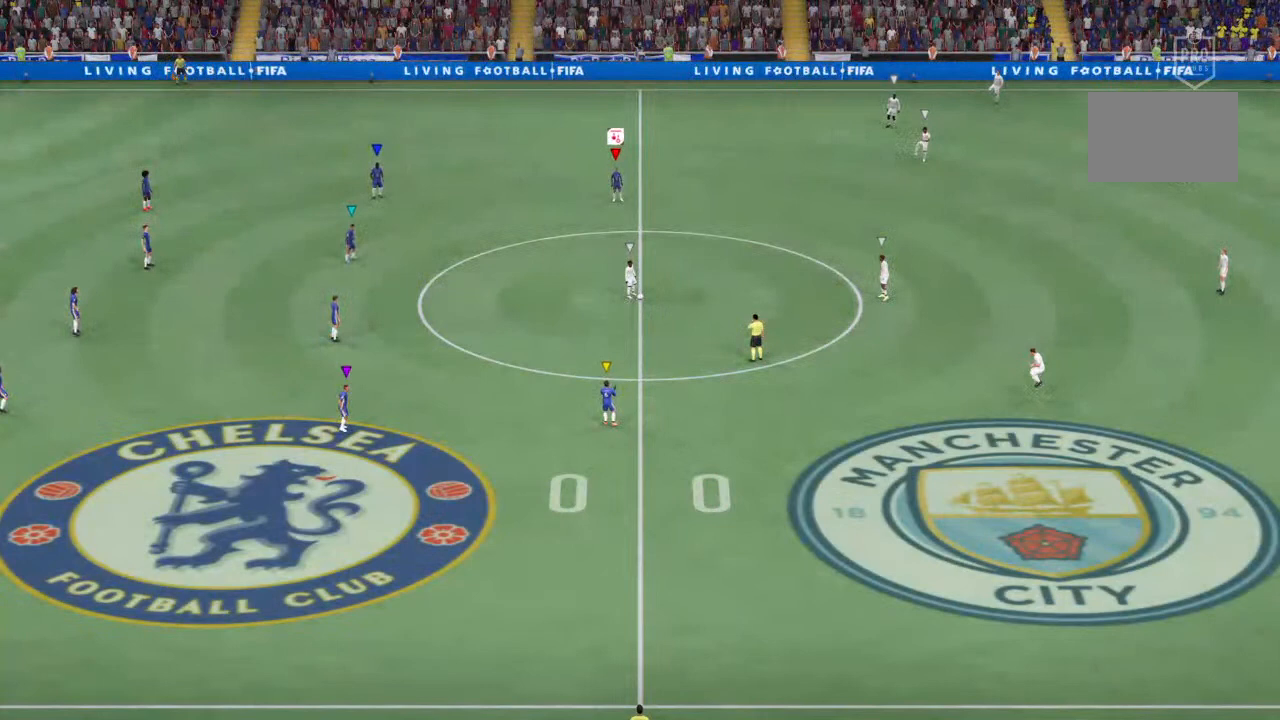
{"buttons": [], "left_stick": "center", "right_stick": "center", "events": []}
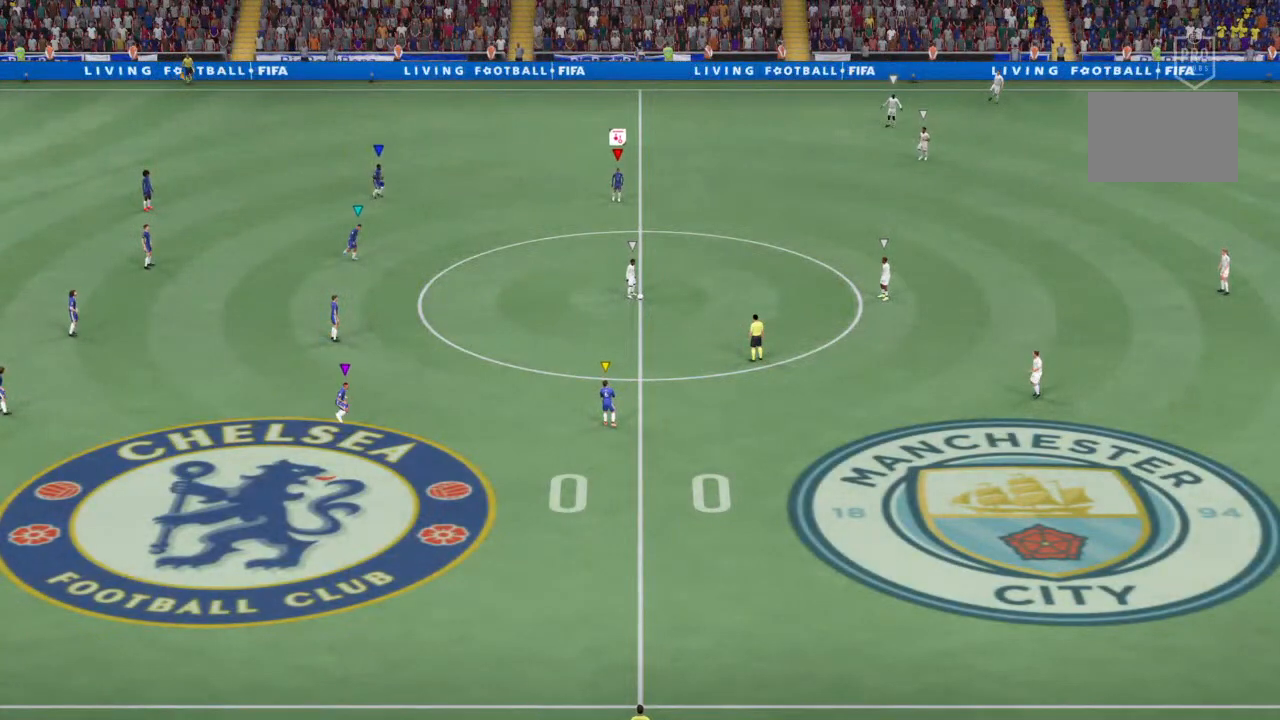
{"buttons": [], "left_stick": "center", "right_stick": "center", "events": []}
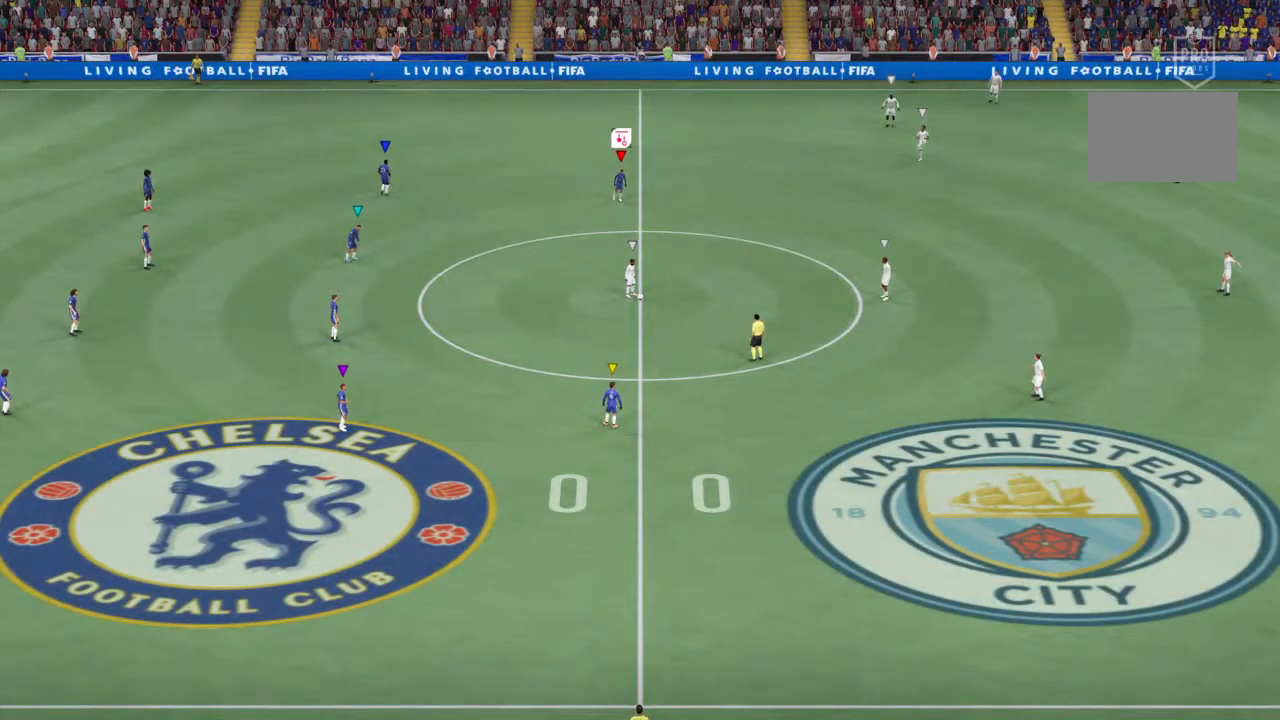
{"buttons": [], "left_stick": "center", "right_stick": "center", "events": []}
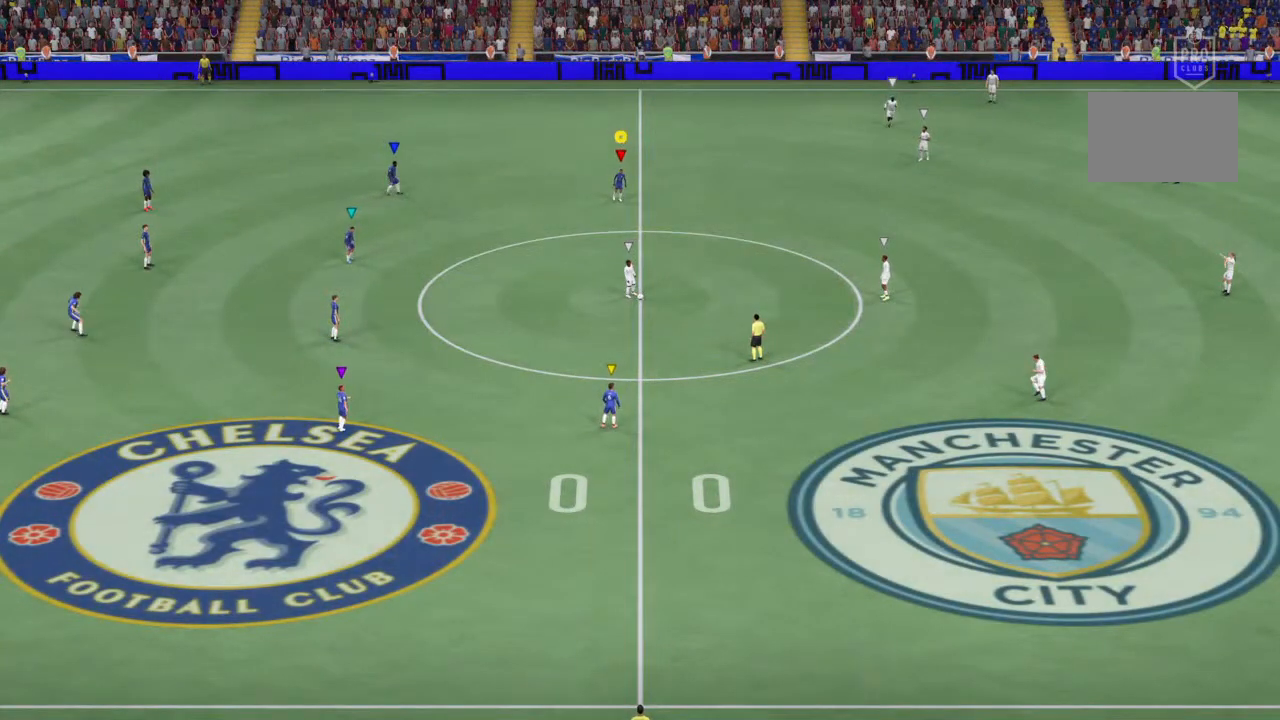
{"buttons": [], "left_stick": "center", "right_stick": "center", "events": []}
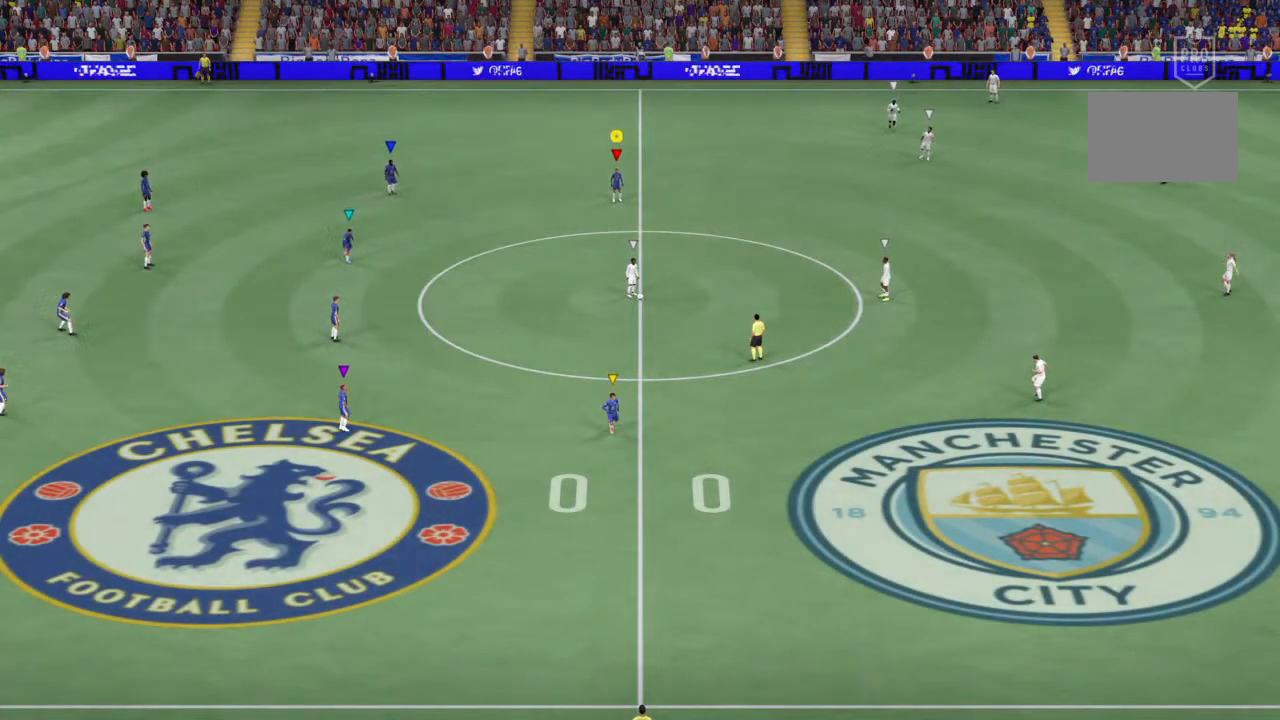
{"buttons": [], "left_stick": "center", "right_stick": "center", "events": []}
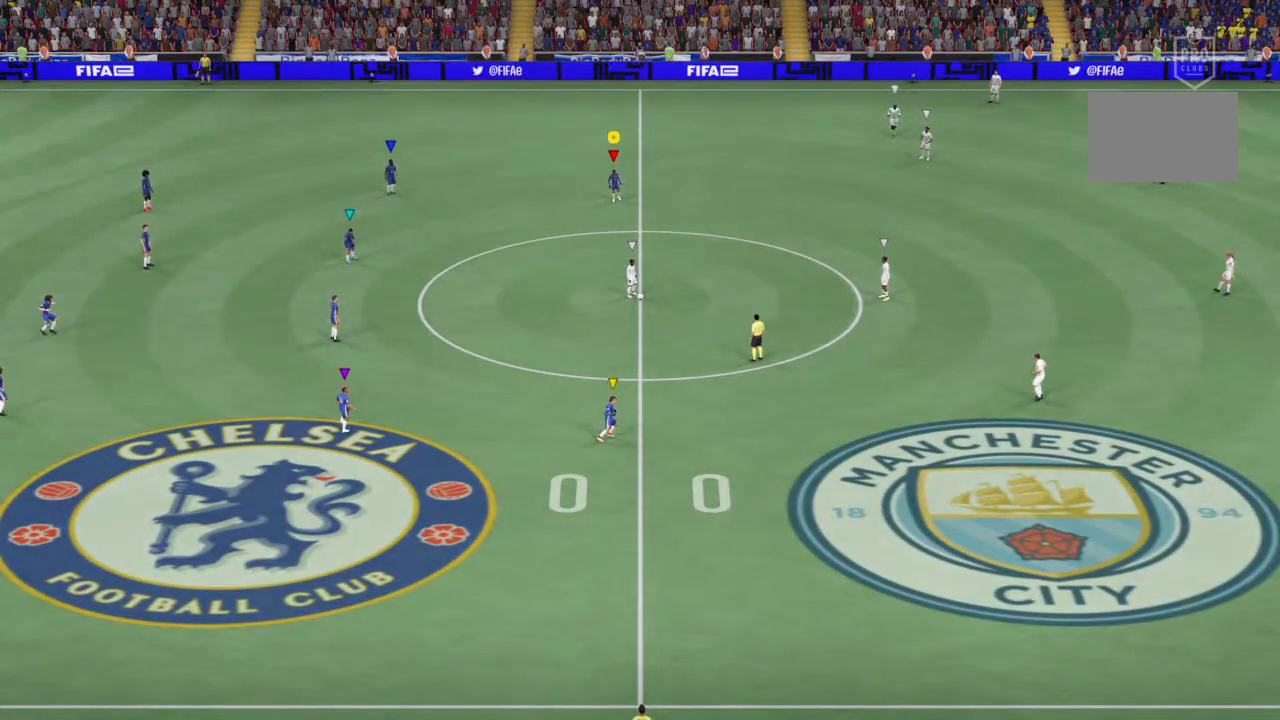
{"buttons": [], "left_stick": "center", "right_stick": "center", "events": []}
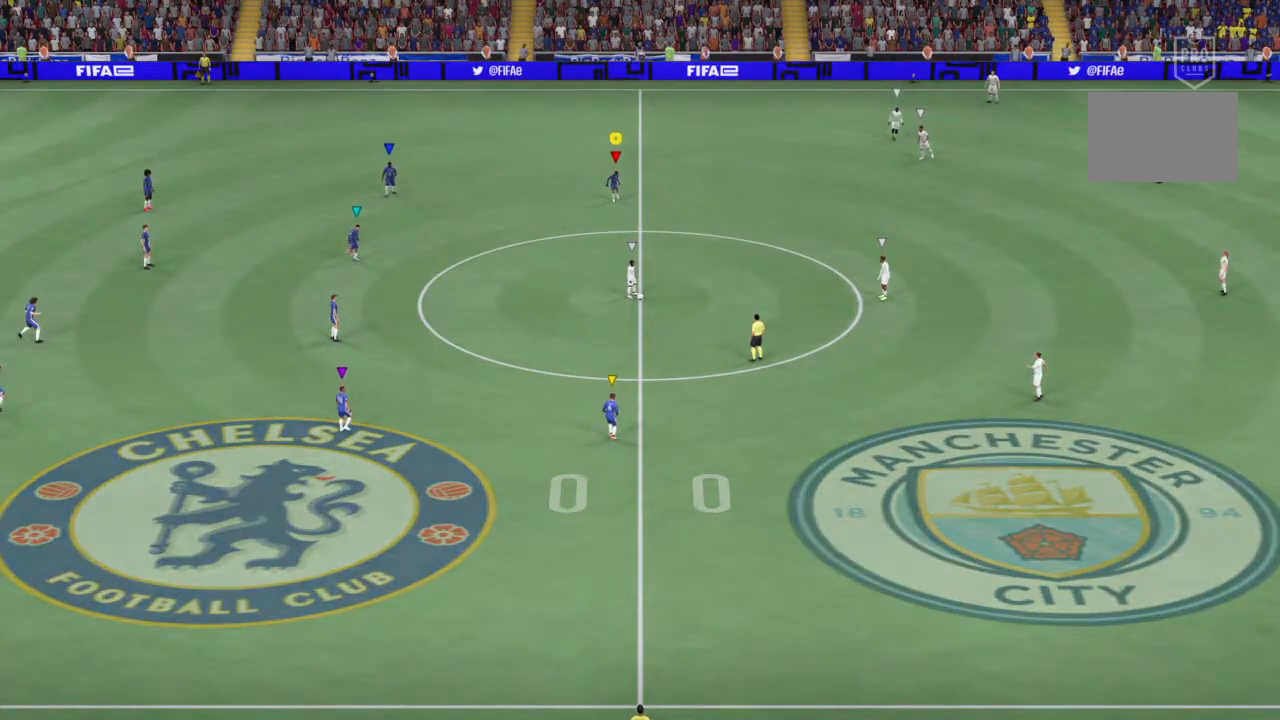
{"buttons": ["CROSS"], "left_stick": "center", "right_stick": "center", "events": [[433, "CROSS", "down"]]}
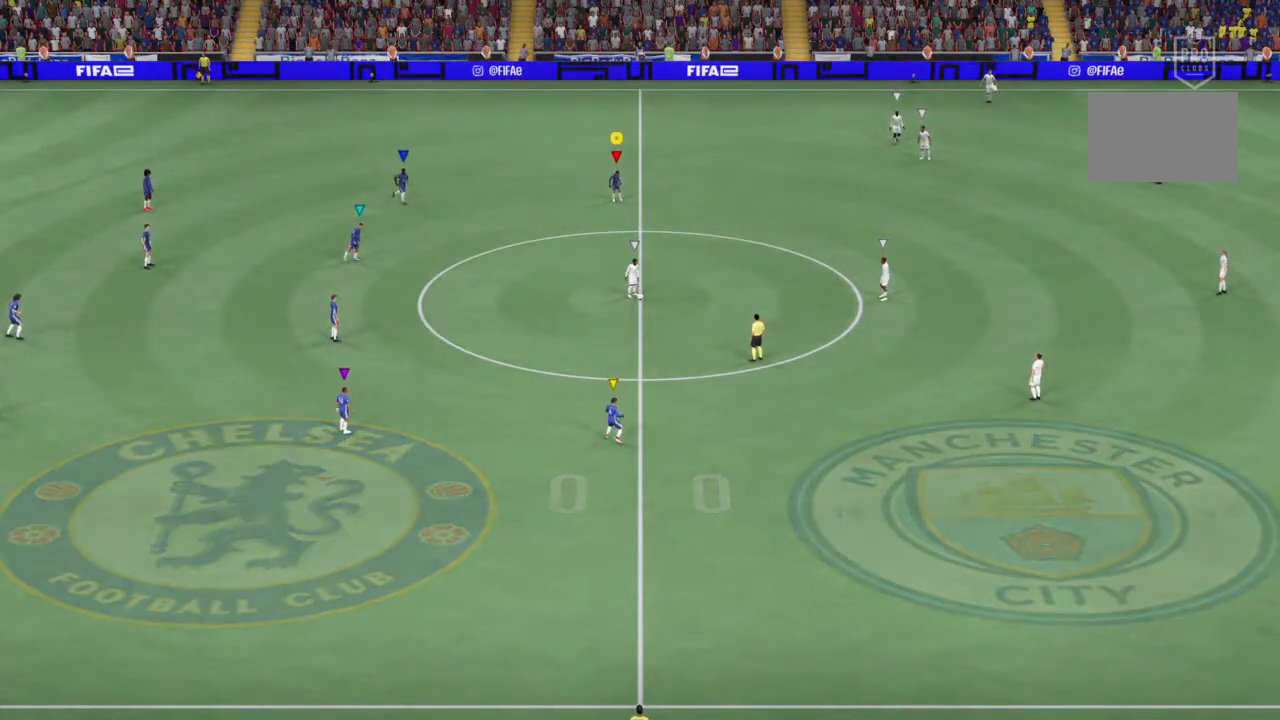
{"buttons": ["CROSS"], "left_stick": "center", "right_stick": "center", "events": [[67, "CROSS", "up"], [133, "CROSS", "down"], [233, "CROSS", "up"], [300, "CROSS", "down"], [400, "CROSS", "up"], [467, "CROSS", "down"]]}
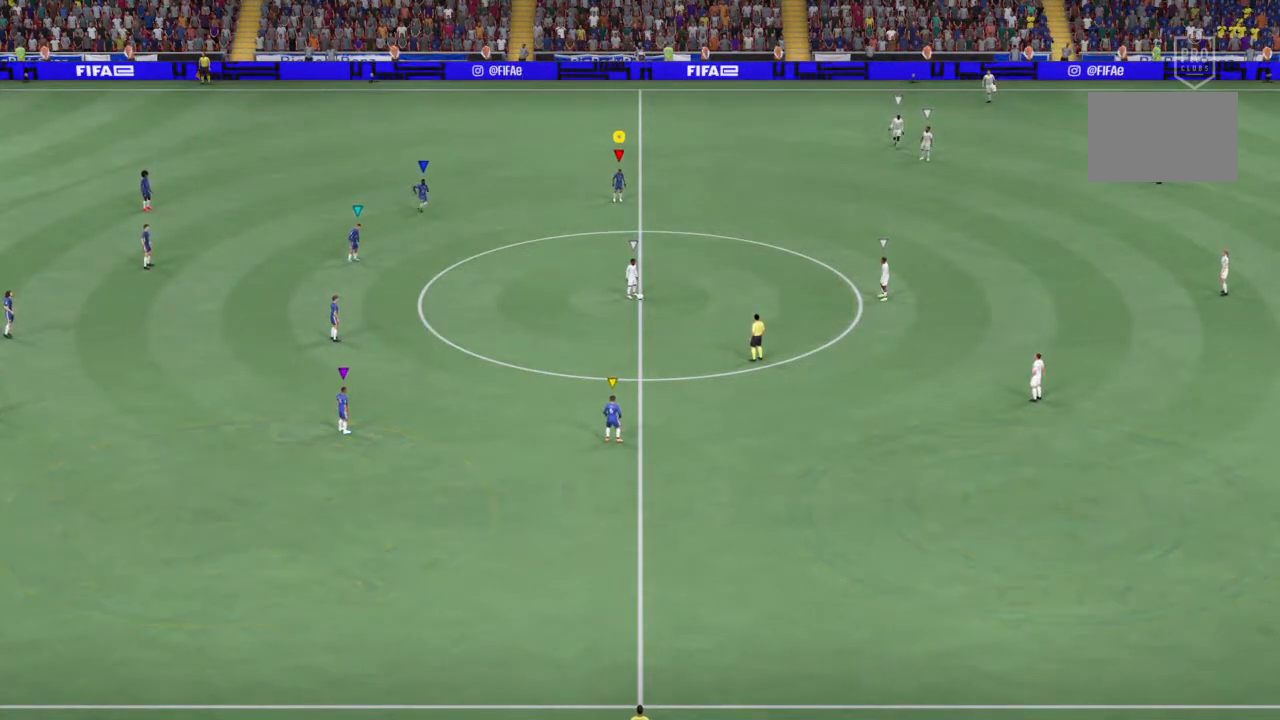
{"buttons": ["R2"], "left_stick": "down", "right_stick": "center", "events": [[33, "CROSS", "up"], [100, "CROSS", "down"], [133, "left_stick", "down"], [200, "CROSS", "up"], [333, "R2", "down"]]}
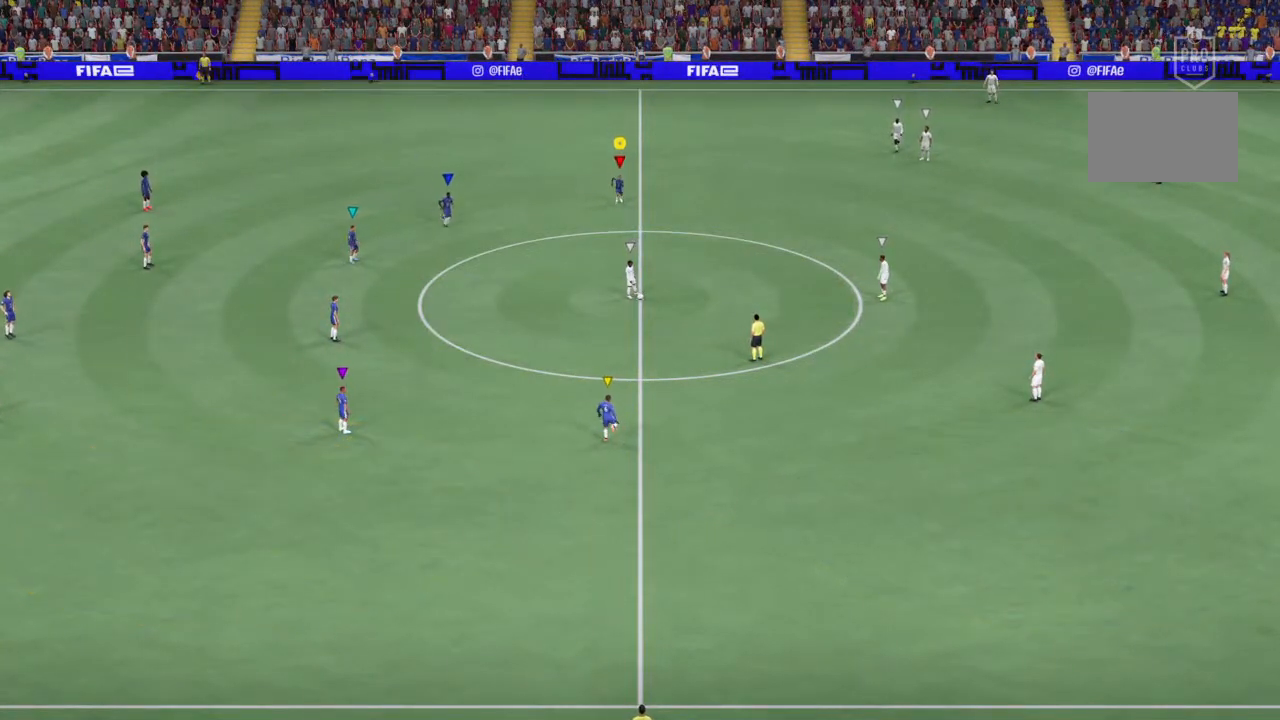
{"buttons": [], "left_stick": "down", "right_stick": "center", "events": [[267, "R2", "up"]]}
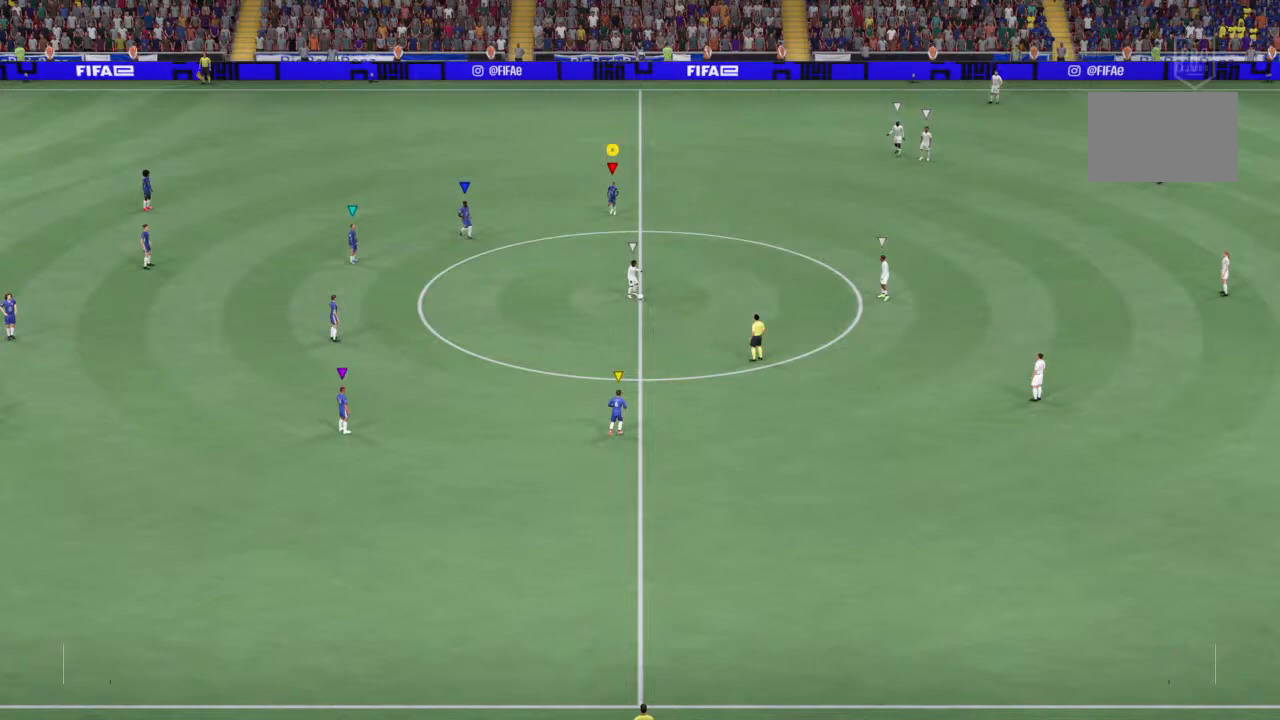
{"buttons": [], "left_stick": "center", "right_stick": "center", "events": [[67, "left_stick", "center"]]}